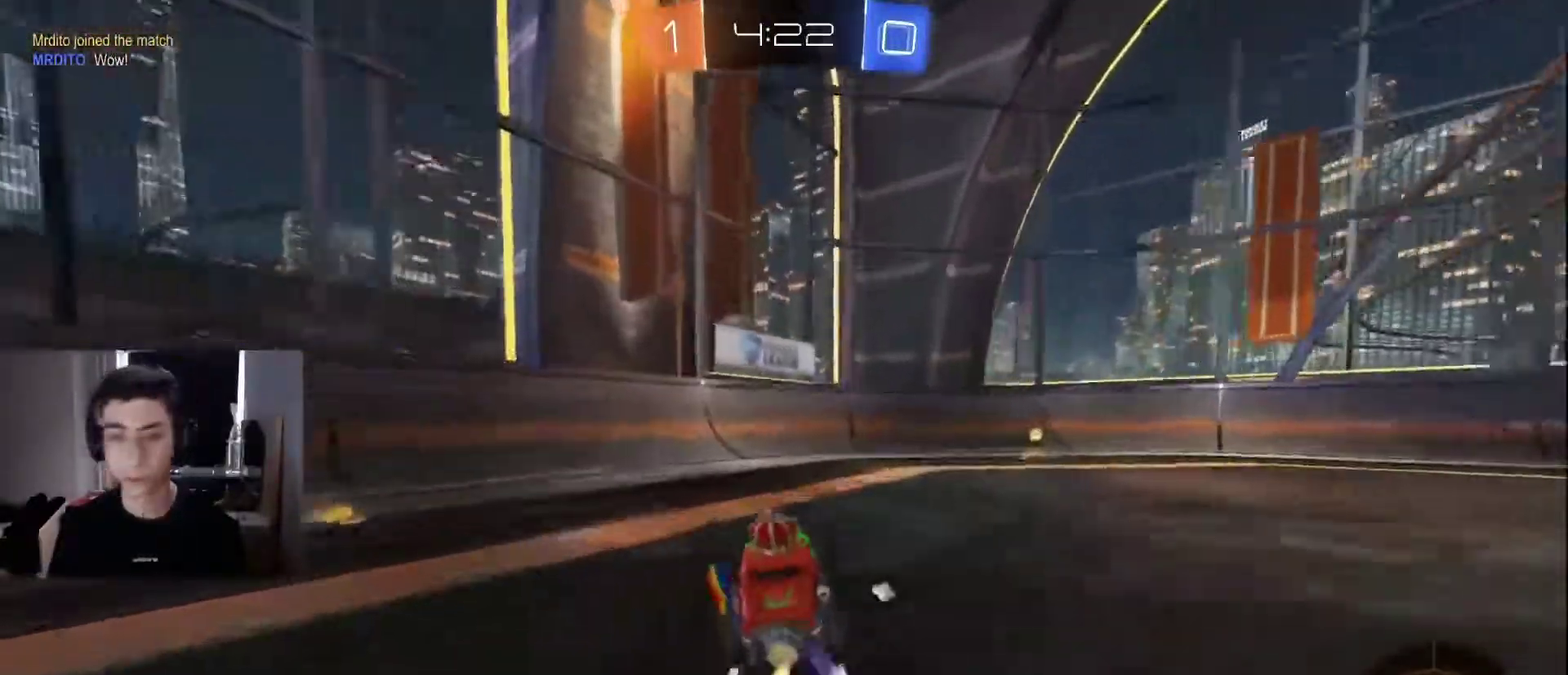
Gameplay with a controller (PlayStation layout); each line is a JSON object with the inputs held at the frame after it. "events" lists button and stick changes between this image and that frame as [ms after this image, input, new state], when the widget could be followed in between. Not read: L2 L3 R3.
{"buttons": ["R2"], "left_stick": "right", "right_stick": "center", "events": [[200, "TRIANGLE", "down"], [300, "TRIANGLE", "up"], [334, "left_stick", "center"], [384, "R1", "down"], [384, "left_stick", "right"], [484, "R1", "up"]]}
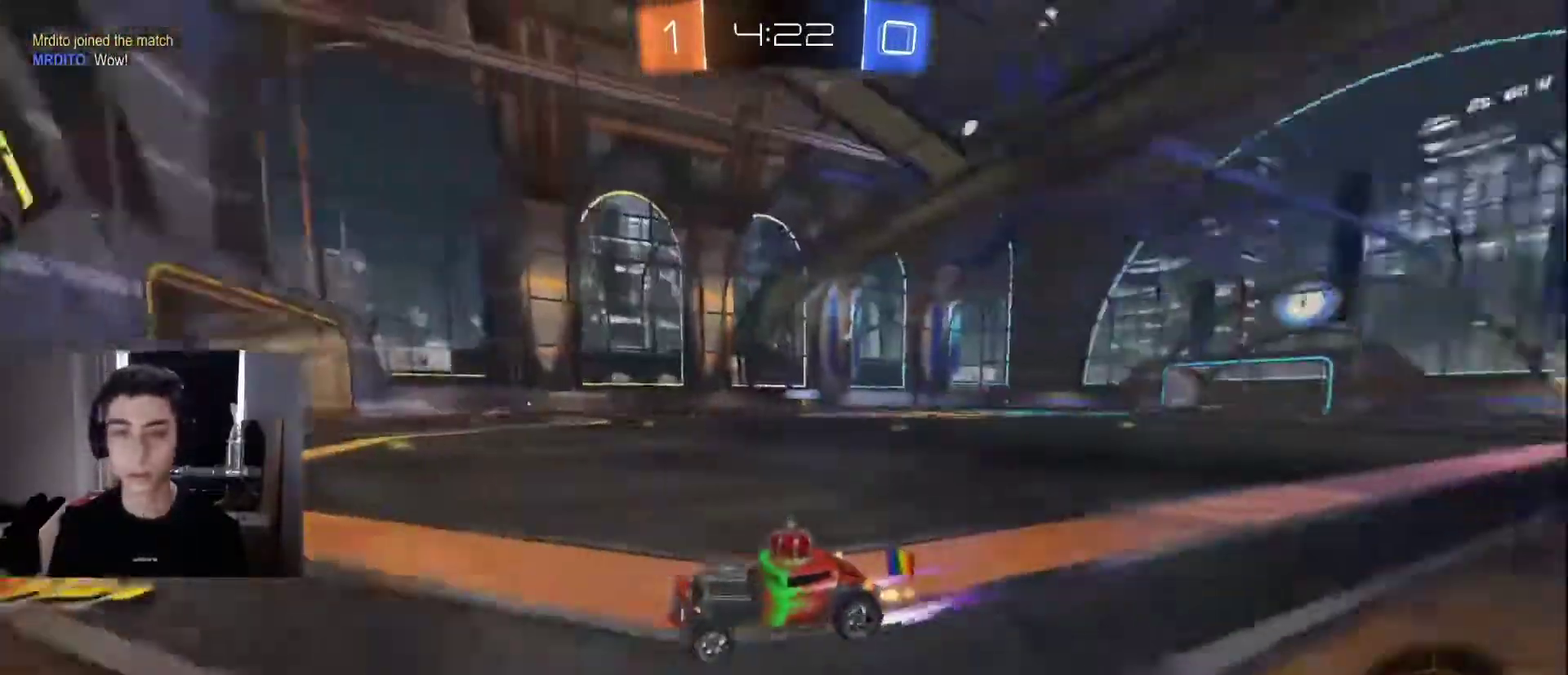
{"buttons": ["L1", "R2"], "left_stick": "right", "right_stick": "center", "events": [[367, "L1", "down"]]}
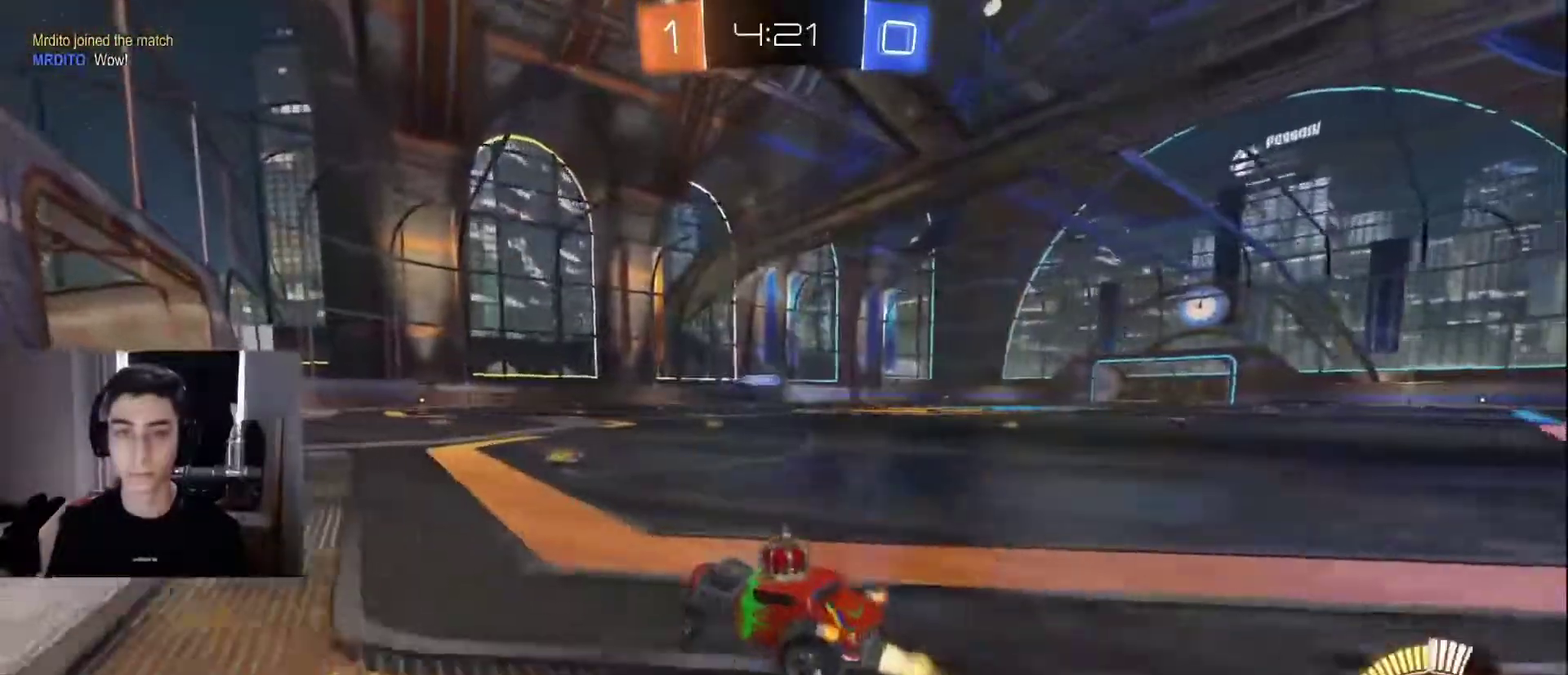
{"buttons": ["R2"], "left_stick": "center", "right_stick": "center", "events": [[134, "L1", "up"], [200, "L1", "down"], [417, "L1", "up"], [484, "left_stick", "center"]]}
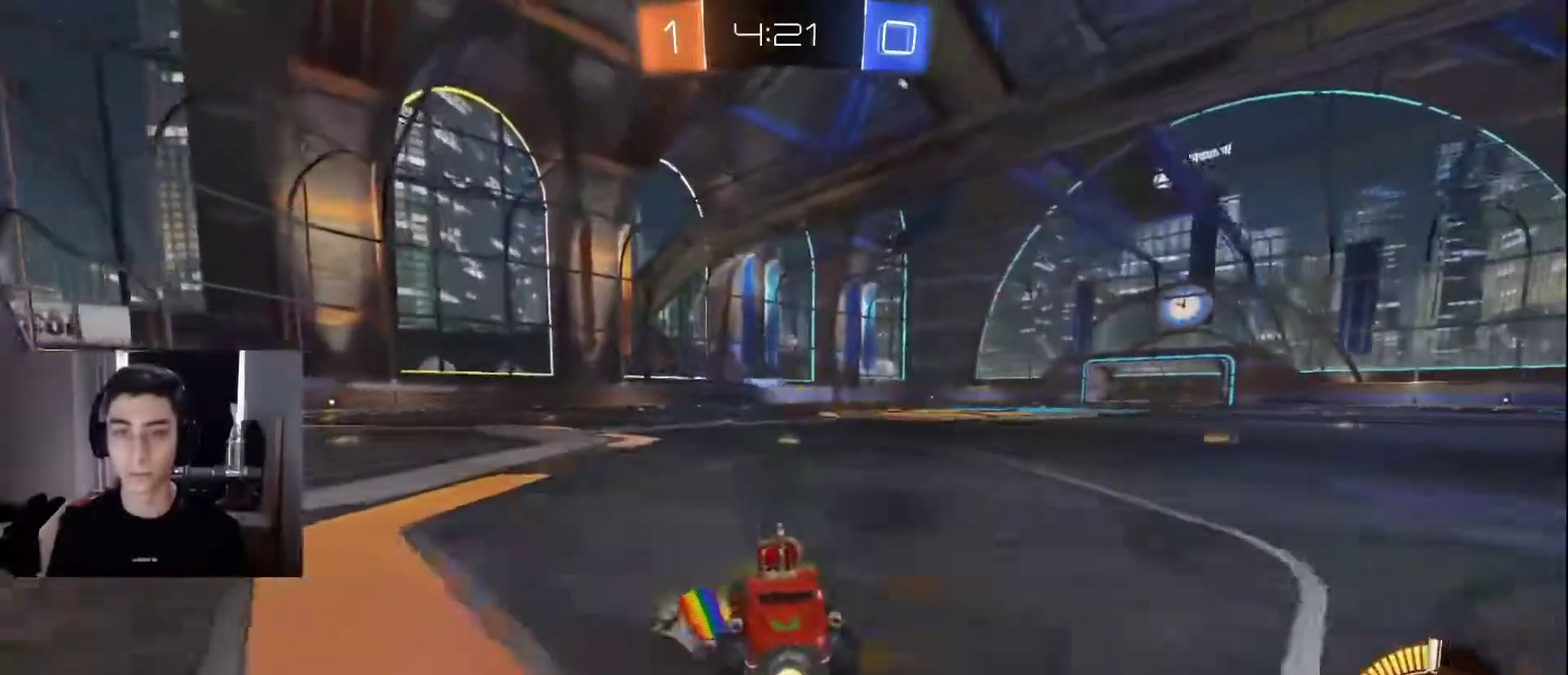
{"buttons": [], "left_stick": "center", "right_stick": "center", "events": [[83, "L1", "down"], [167, "left_stick", "right"], [200, "L1", "up"], [267, "left_stick", "center"], [383, "R2", "up"]]}
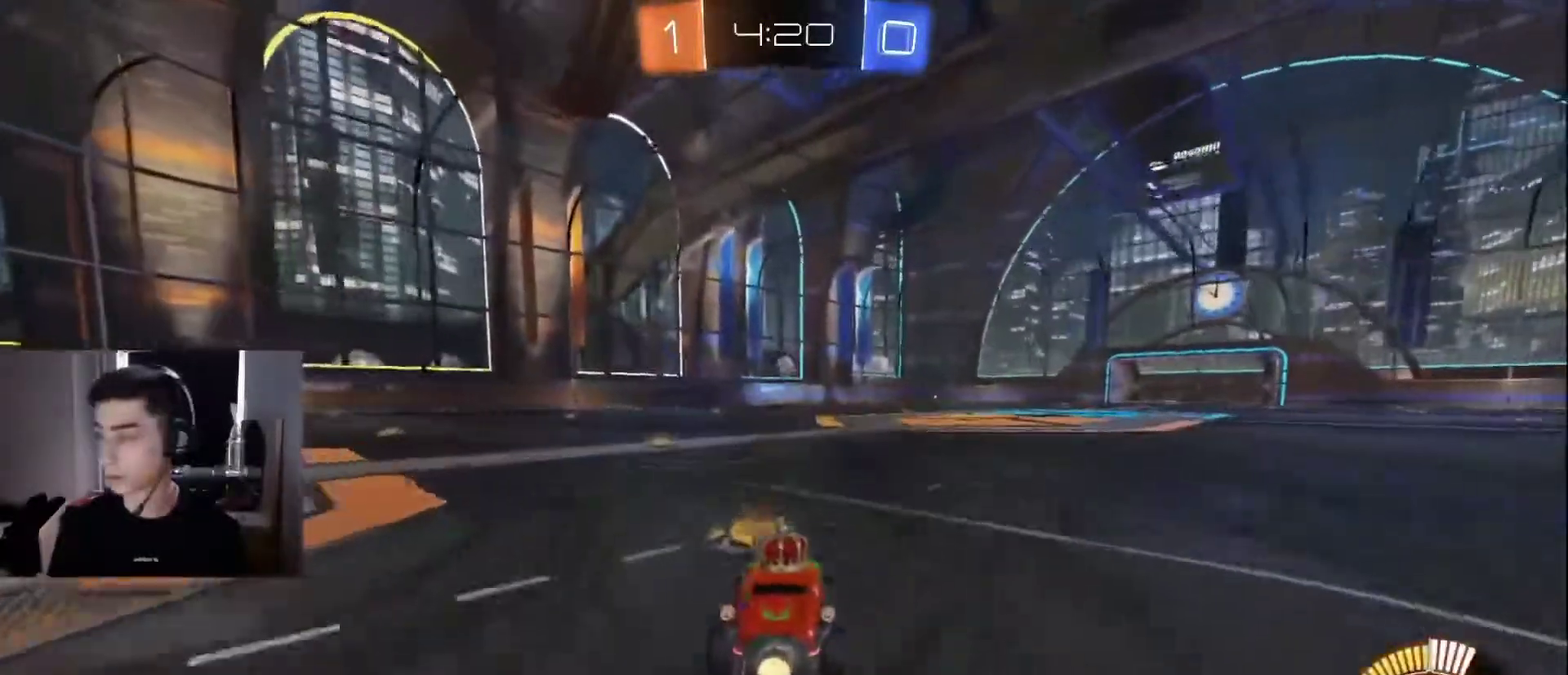
{"buttons": [], "left_stick": "center", "right_stick": "center", "events": [[234, "left_stick", "left"], [351, "left_stick", "center"]]}
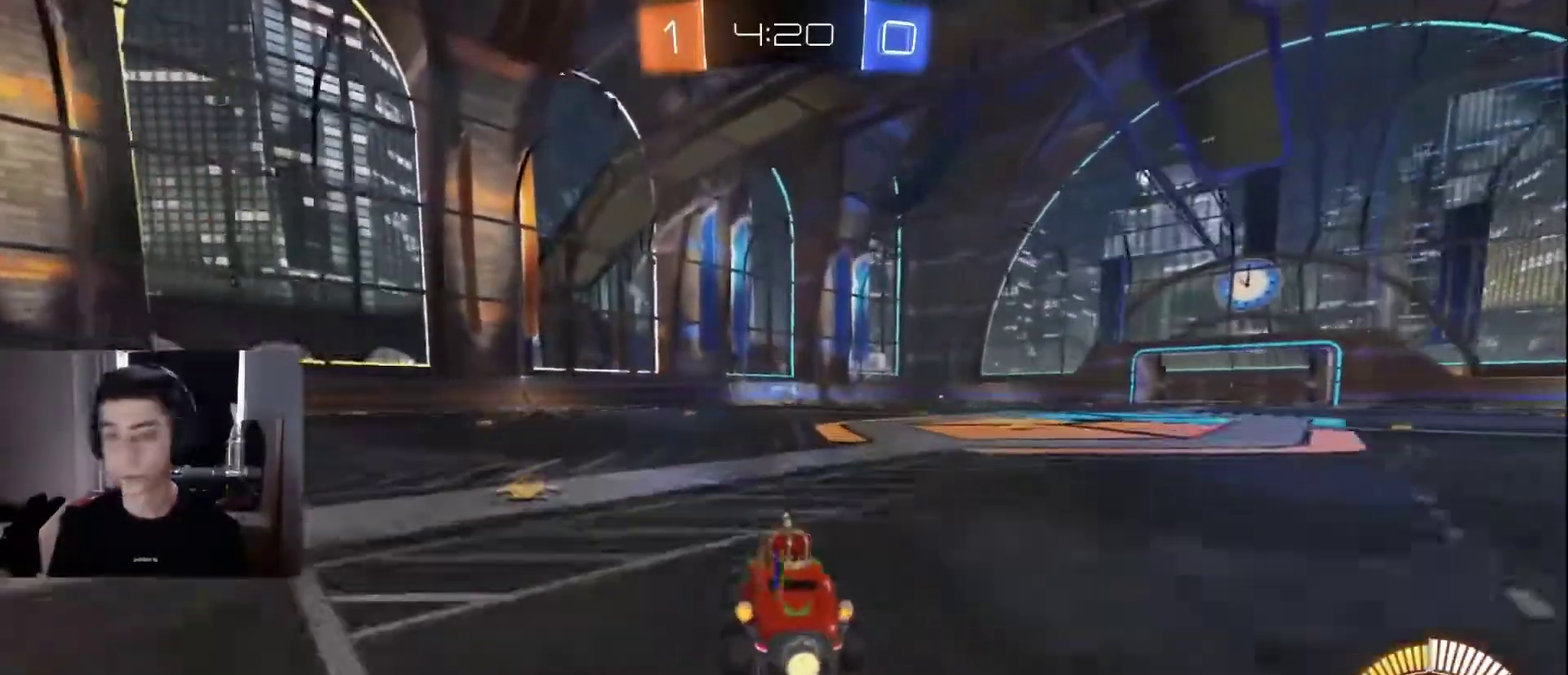
{"buttons": ["L1", "R2"], "left_stick": "right", "right_stick": "center", "events": [[233, "left_stick", "right"], [250, "R2", "down"], [350, "L1", "down"]]}
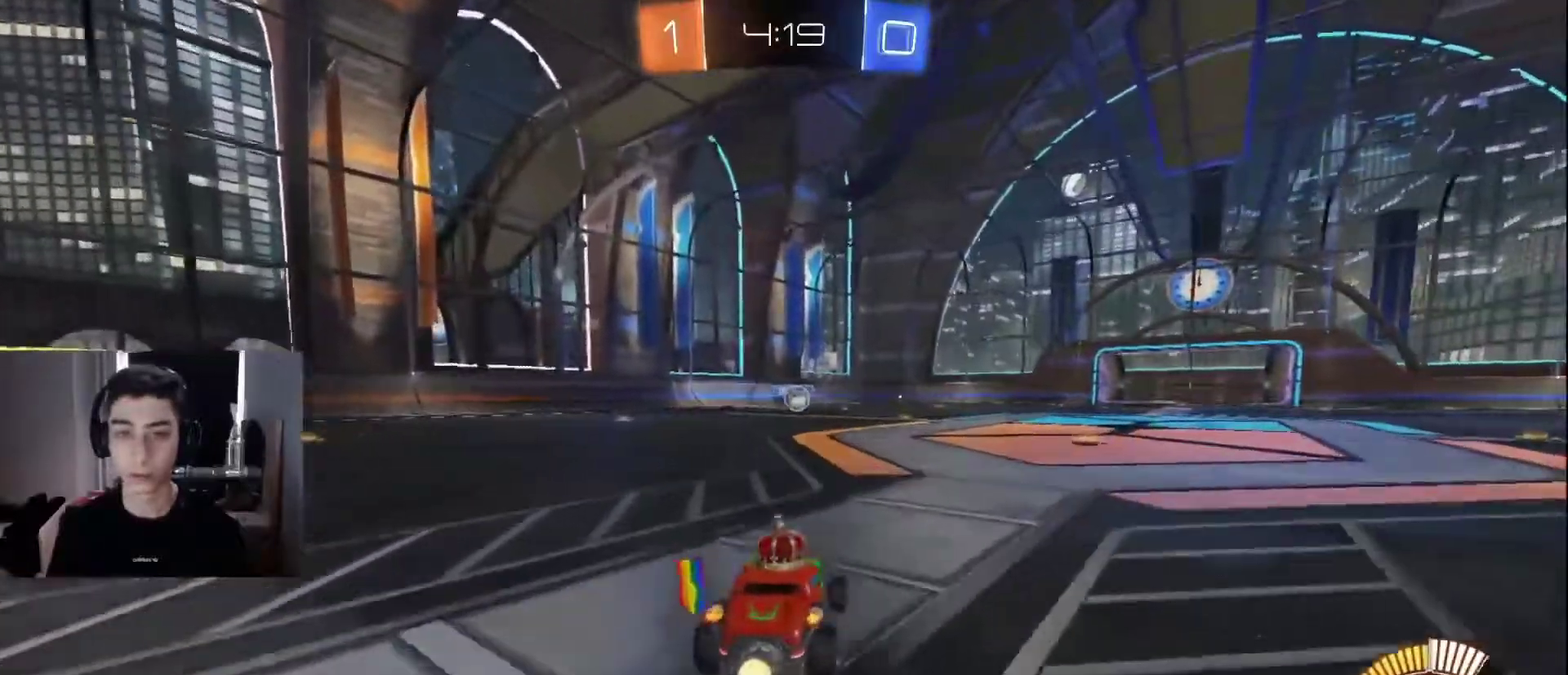
{"buttons": ["R2"], "left_stick": "left", "right_stick": "center", "events": [[100, "left_stick", "center"], [150, "left_stick", "left"], [184, "L1", "up"], [184, "R1", "down"], [351, "R1", "up"]]}
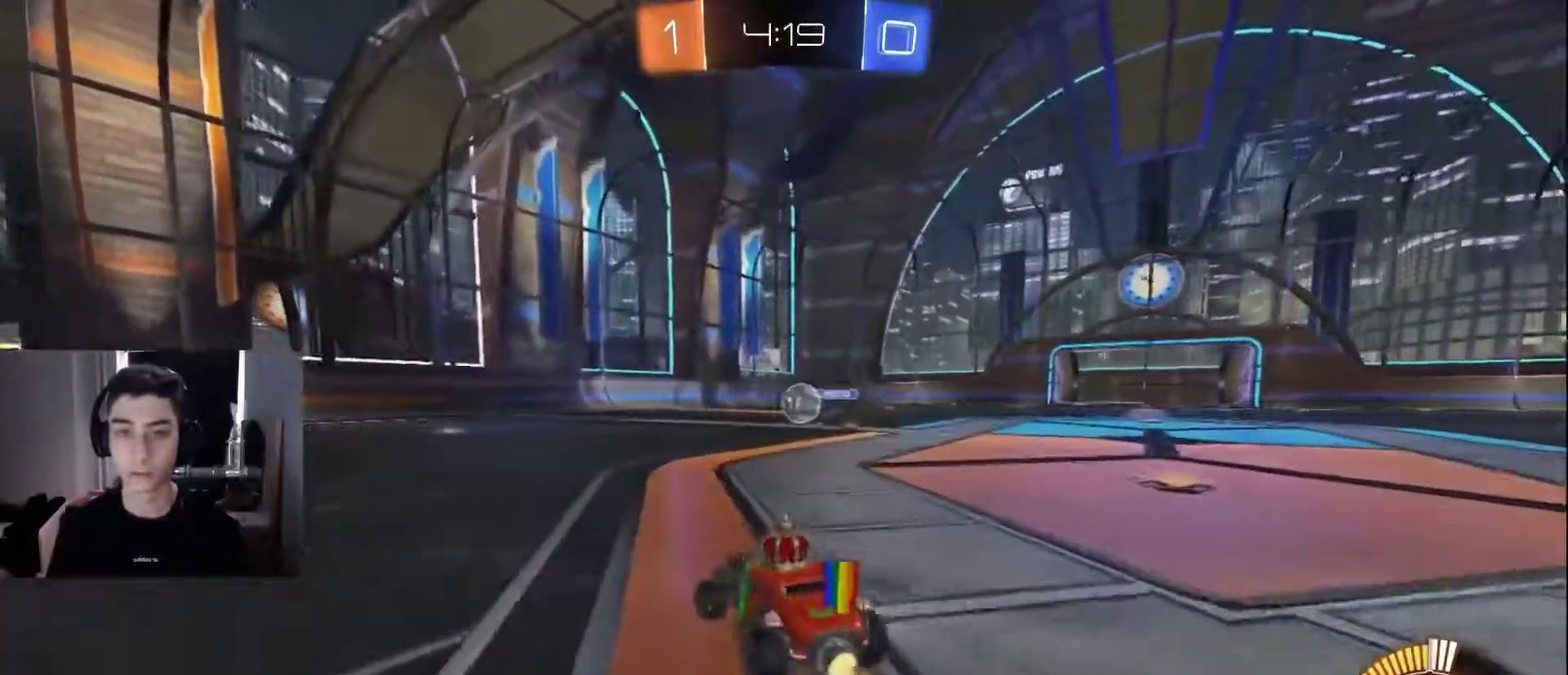
{"buttons": ["L1", "R2"], "left_stick": "left", "right_stick": "center", "events": [[250, "R1", "down"], [317, "R1", "up"], [383, "L1", "down"]]}
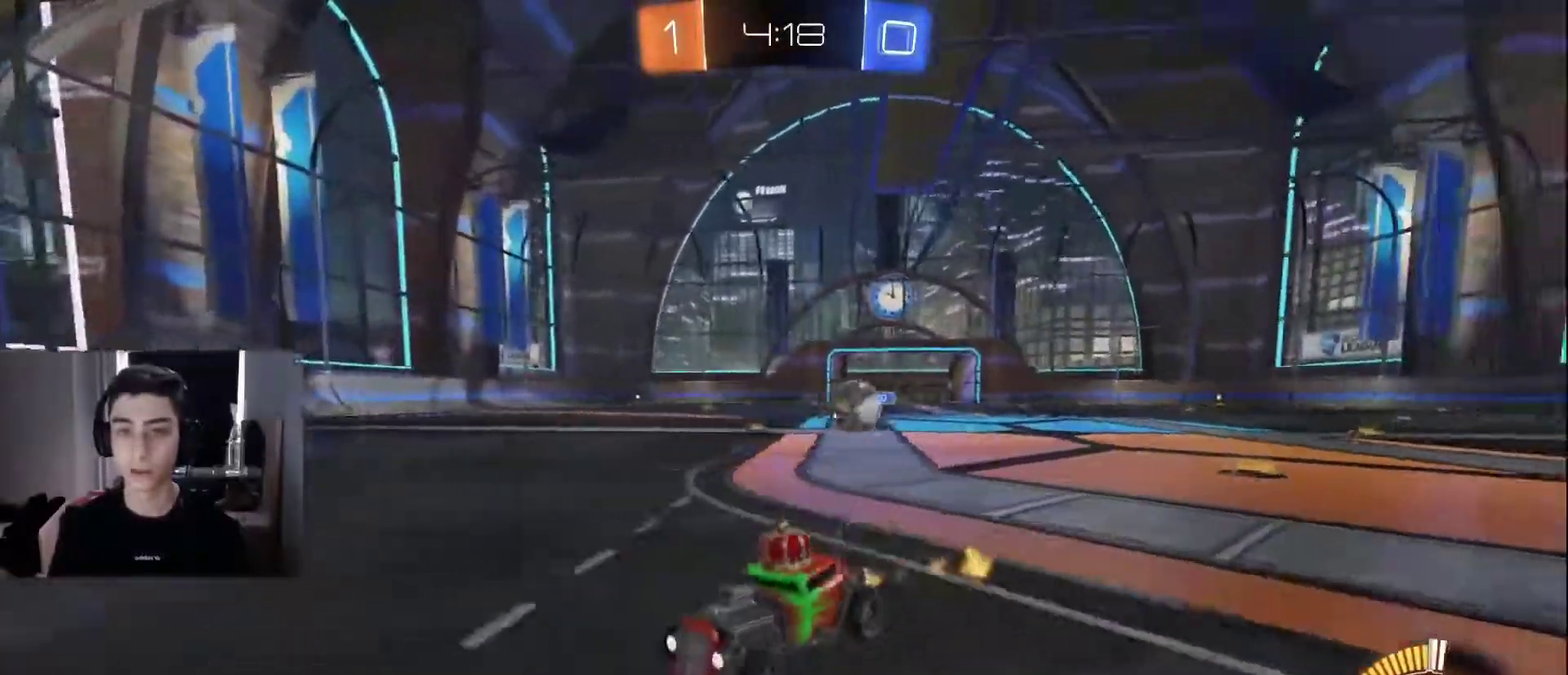
{"buttons": [], "left_stick": "left", "right_stick": "center", "events": [[100, "L1", "up"], [234, "R1", "down"], [334, "R1", "up"], [351, "R2", "up"]]}
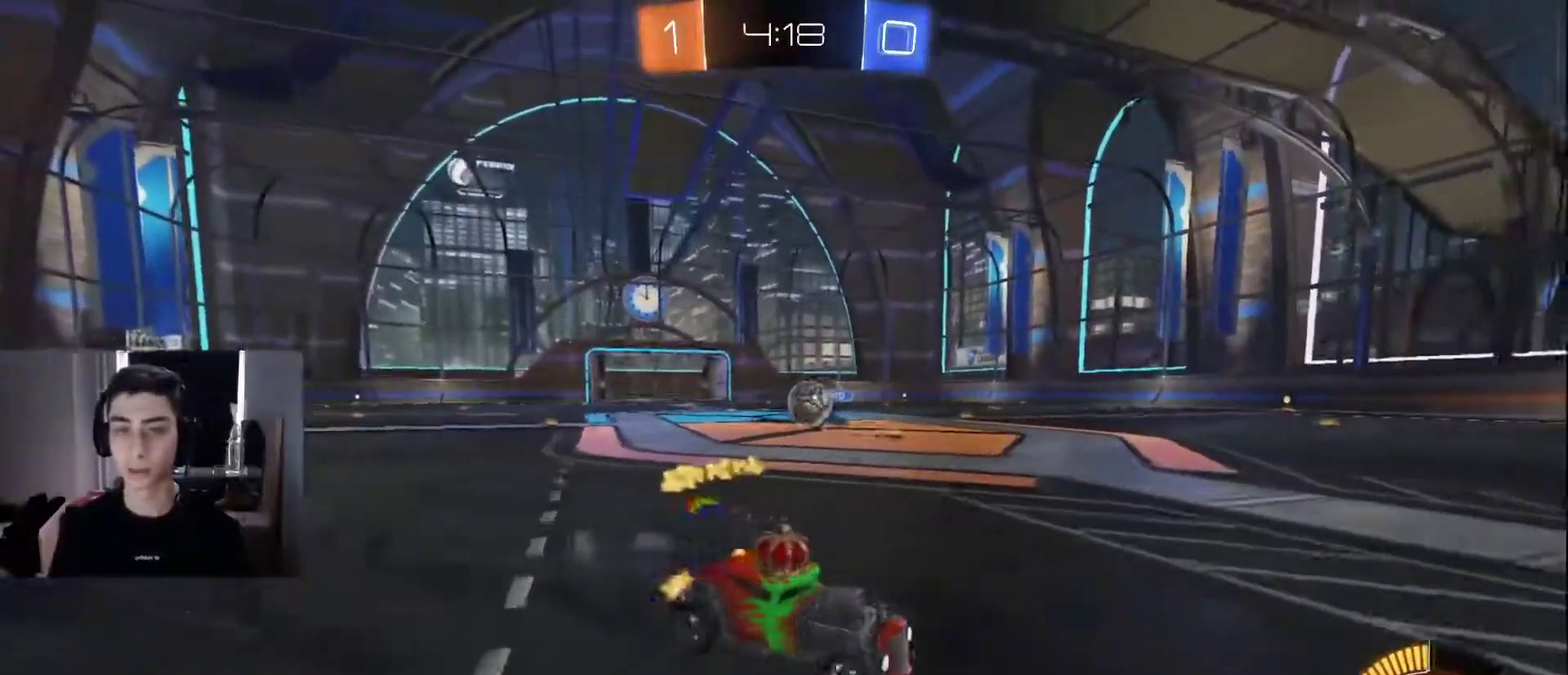
{"buttons": [], "left_stick": "right", "right_stick": "center", "events": [[300, "R2", "down"], [300, "left_stick", "center"], [350, "left_stick", "right"], [483, "R2", "up"]]}
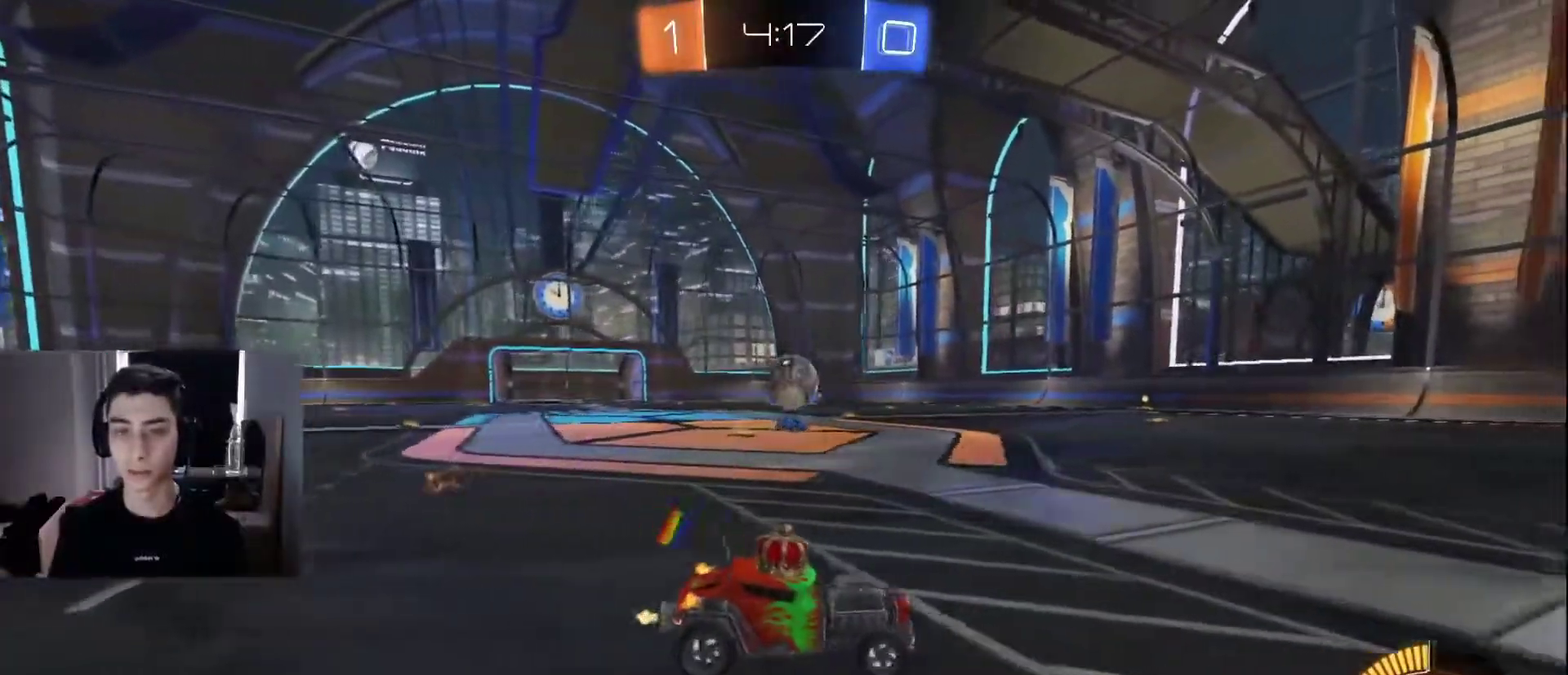
{"buttons": ["R2"], "left_stick": "right", "right_stick": "center", "events": [[17, "left_stick", "center"], [67, "R2", "down"], [300, "L1", "down"], [351, "left_stick", "right"], [417, "L1", "up"]]}
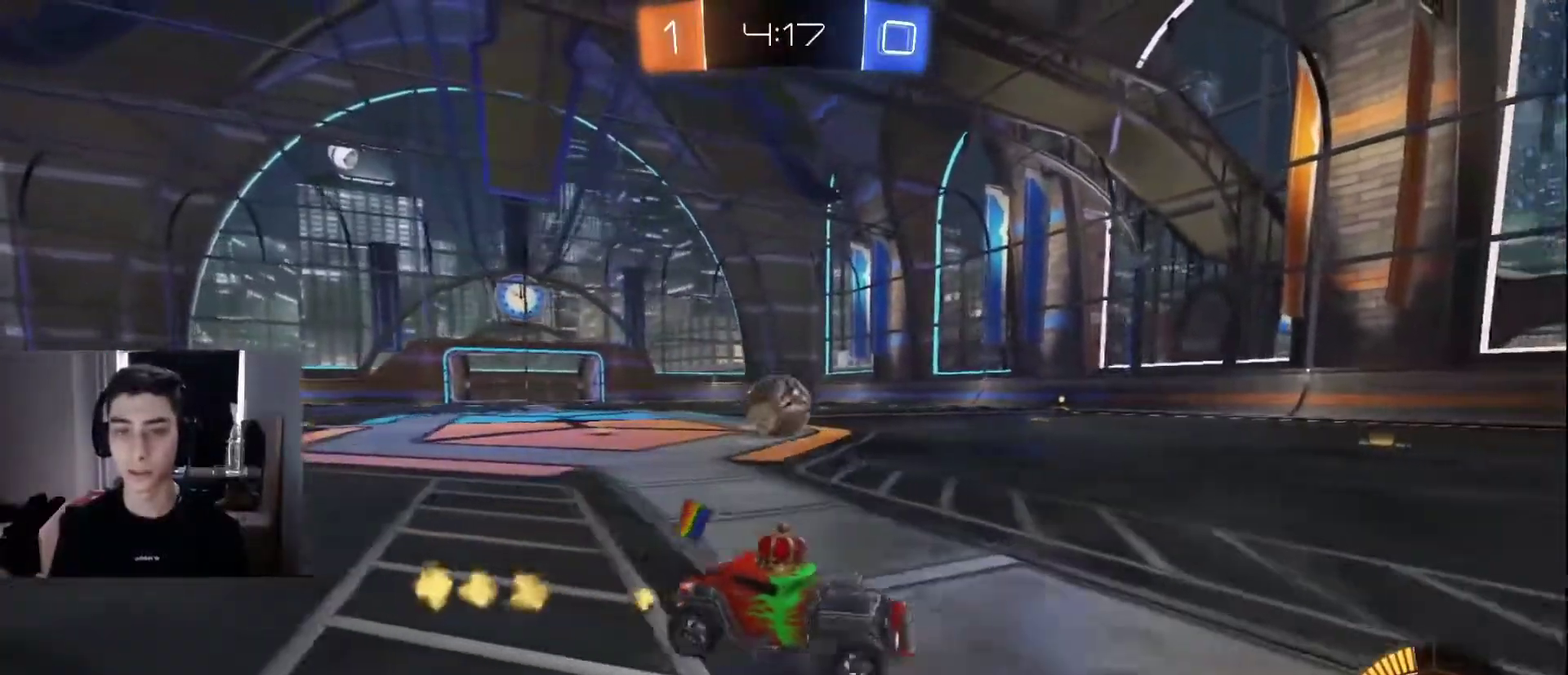
{"buttons": ["L1", "R2"], "left_stick": "center", "right_stick": "center", "events": [[16, "R2", "up"], [66, "left_stick", "center"], [133, "left_stick", "left"], [267, "R2", "down"], [267, "left_stick", "right"], [383, "left_stick", "center"], [417, "L1", "down"]]}
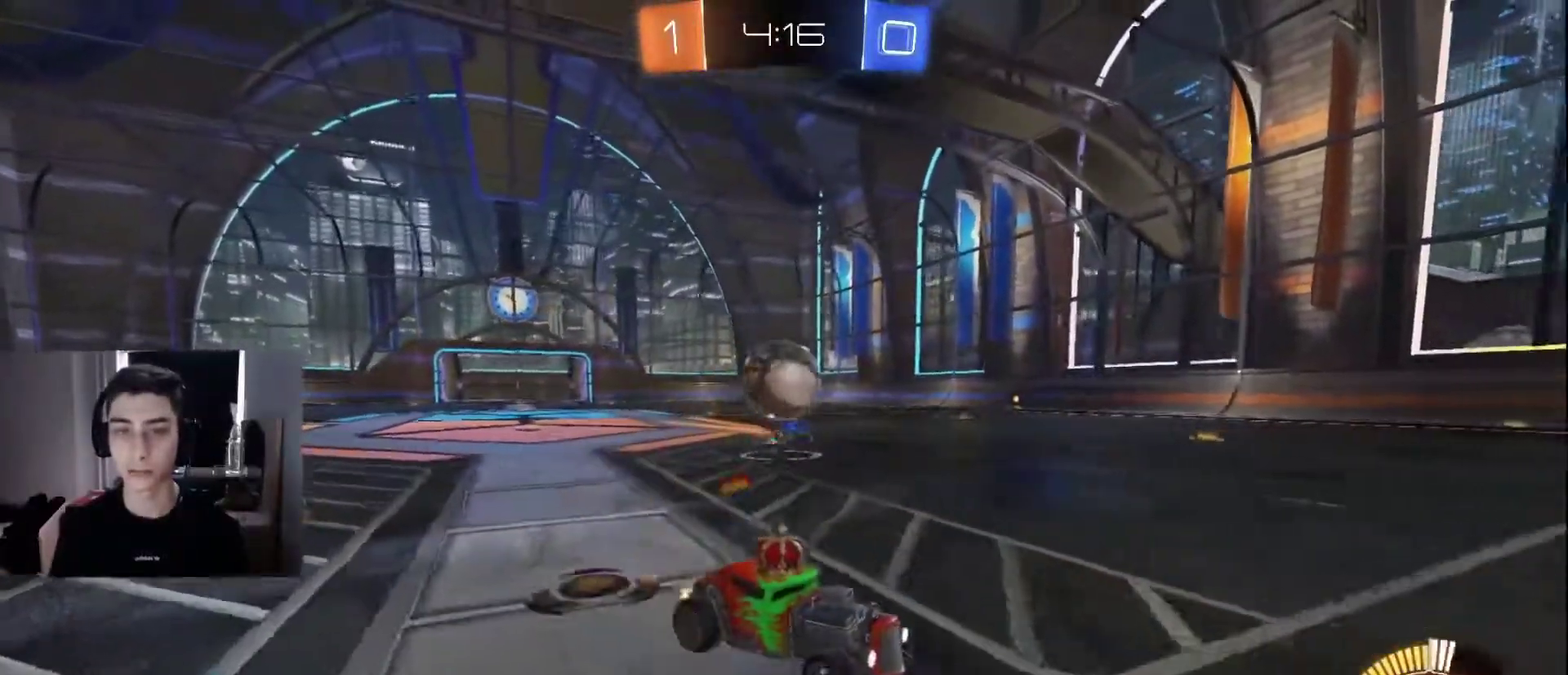
{"buttons": [], "left_stick": "center", "right_stick": "center", "events": [[17, "left_stick", "right"], [401, "L1", "up"], [434, "R2", "up"], [434, "left_stick", "center"]]}
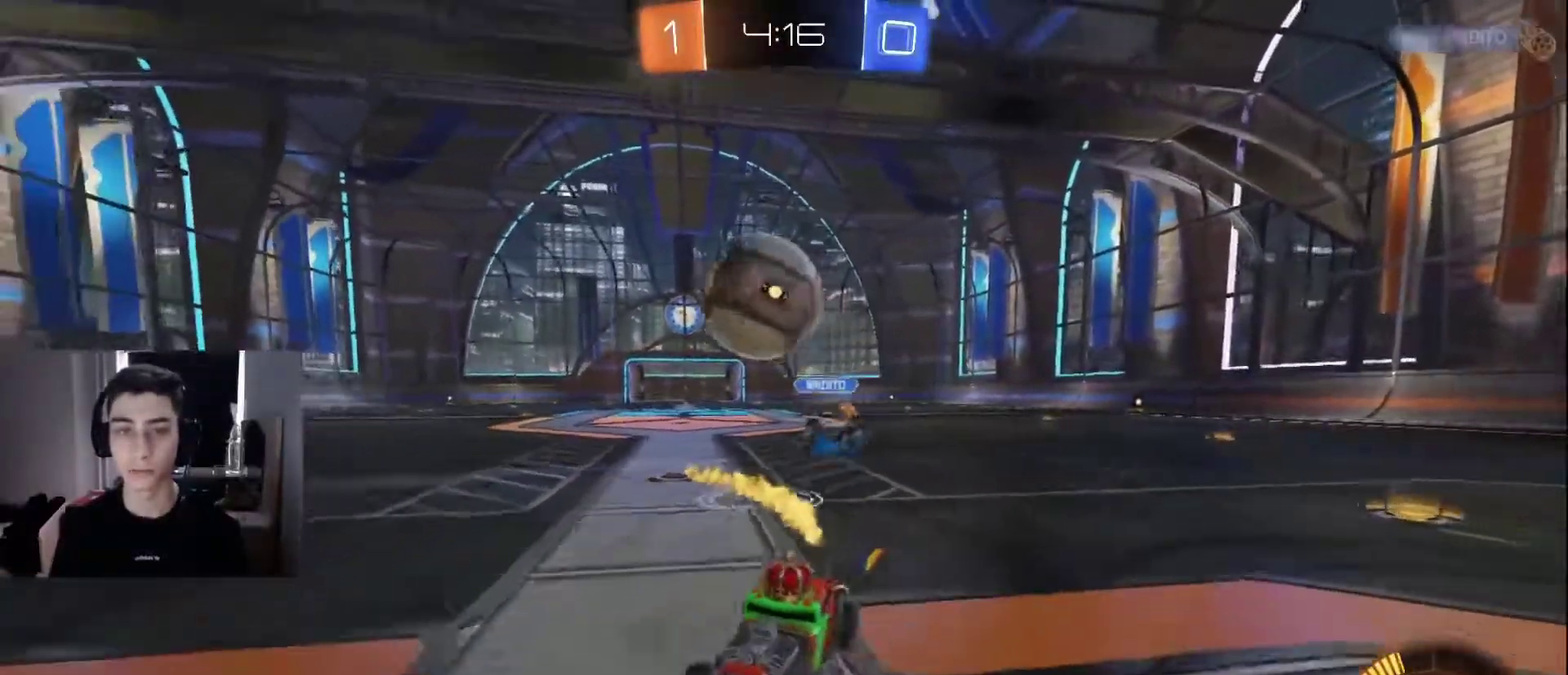
{"buttons": [], "left_stick": "right", "right_stick": "center", "events": [[133, "CROSS", "down"], [317, "CROSS", "up"], [483, "left_stick", "right"]]}
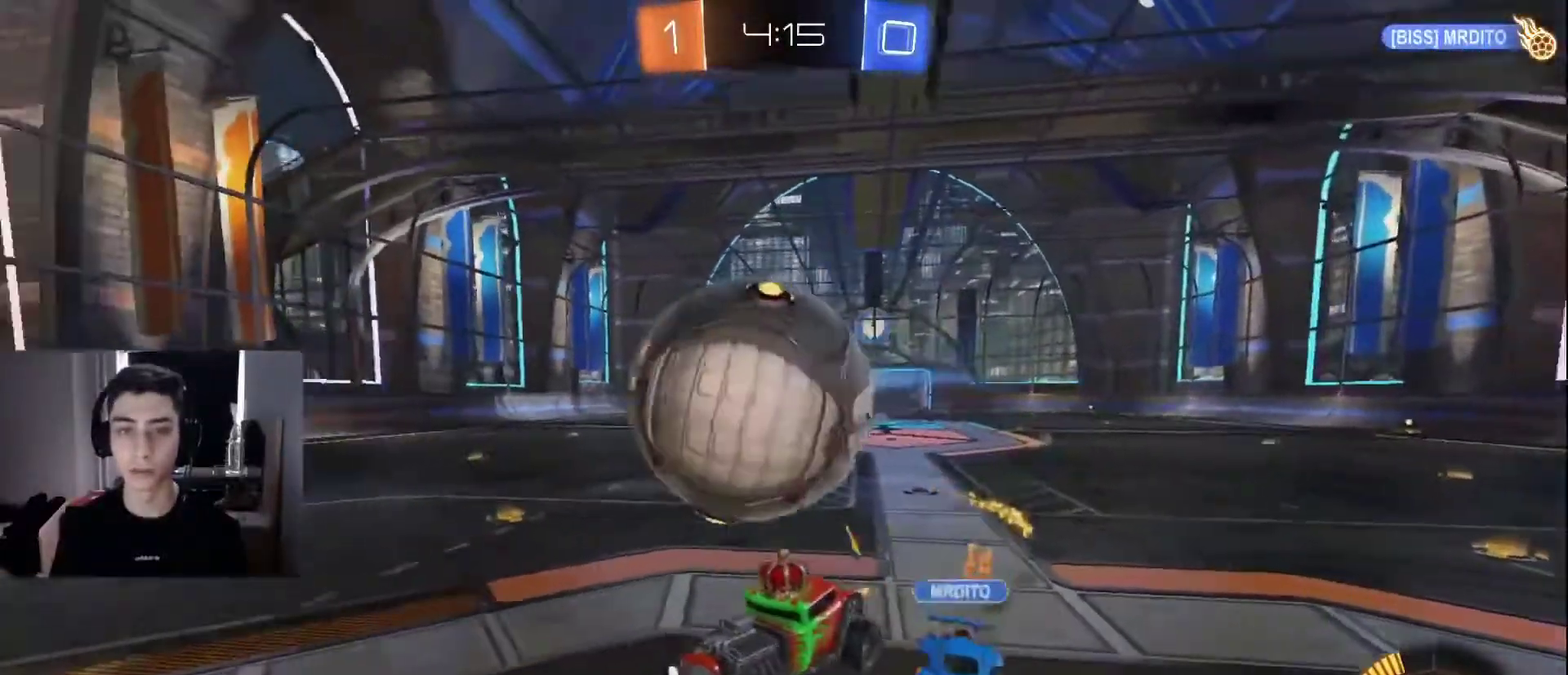
{"buttons": ["L1", "R2"], "left_stick": "up", "right_stick": "center", "events": [[100, "R2", "down"], [100, "left_stick", "down-right"], [134, "L1", "down"], [334, "L1", "up"], [367, "left_stick", "center"], [434, "left_stick", "up"], [484, "L1", "down"]]}
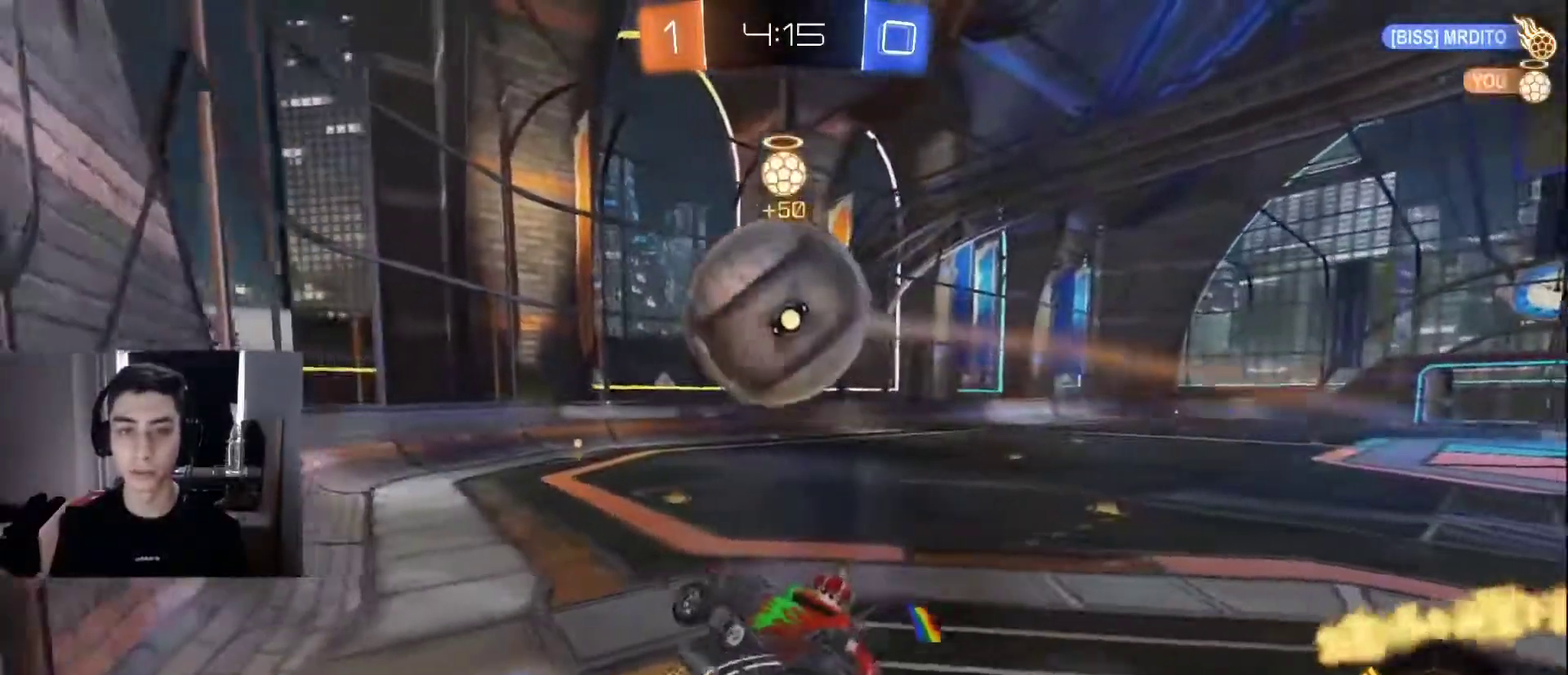
{"buttons": ["R2"], "left_stick": "right", "right_stick": "center", "events": [[33, "left_stick", "up-right"], [83, "left_stick", "center"], [200, "L1", "up"], [217, "left_stick", "right"]]}
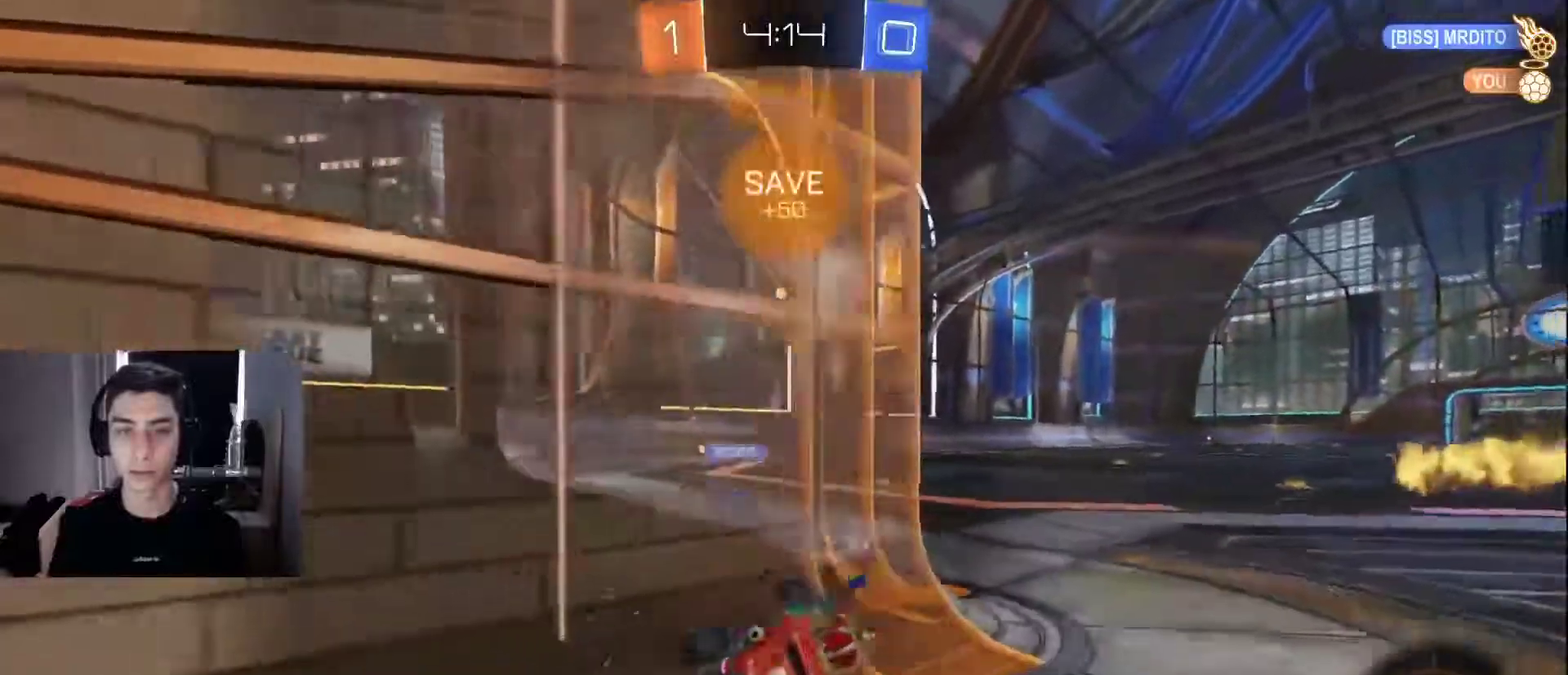
{"buttons": ["L1", "R2"], "left_stick": "right", "right_stick": "center", "events": [[284, "L1", "down"]]}
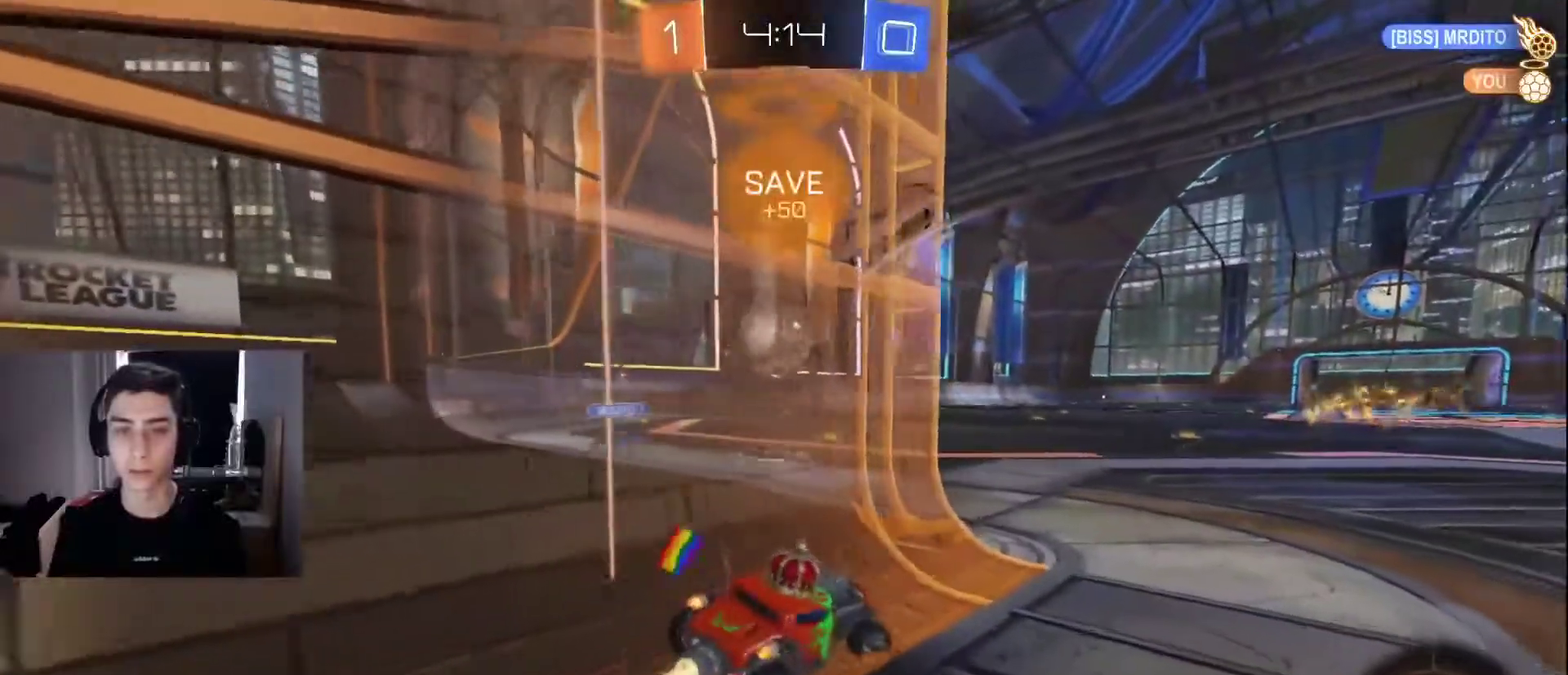
{"buttons": ["R2"], "left_stick": "right", "right_stick": "center", "events": [[50, "left_stick", "center"], [100, "left_stick", "left"], [200, "left_stick", "center"], [283, "L1", "up"], [483, "left_stick", "right"]]}
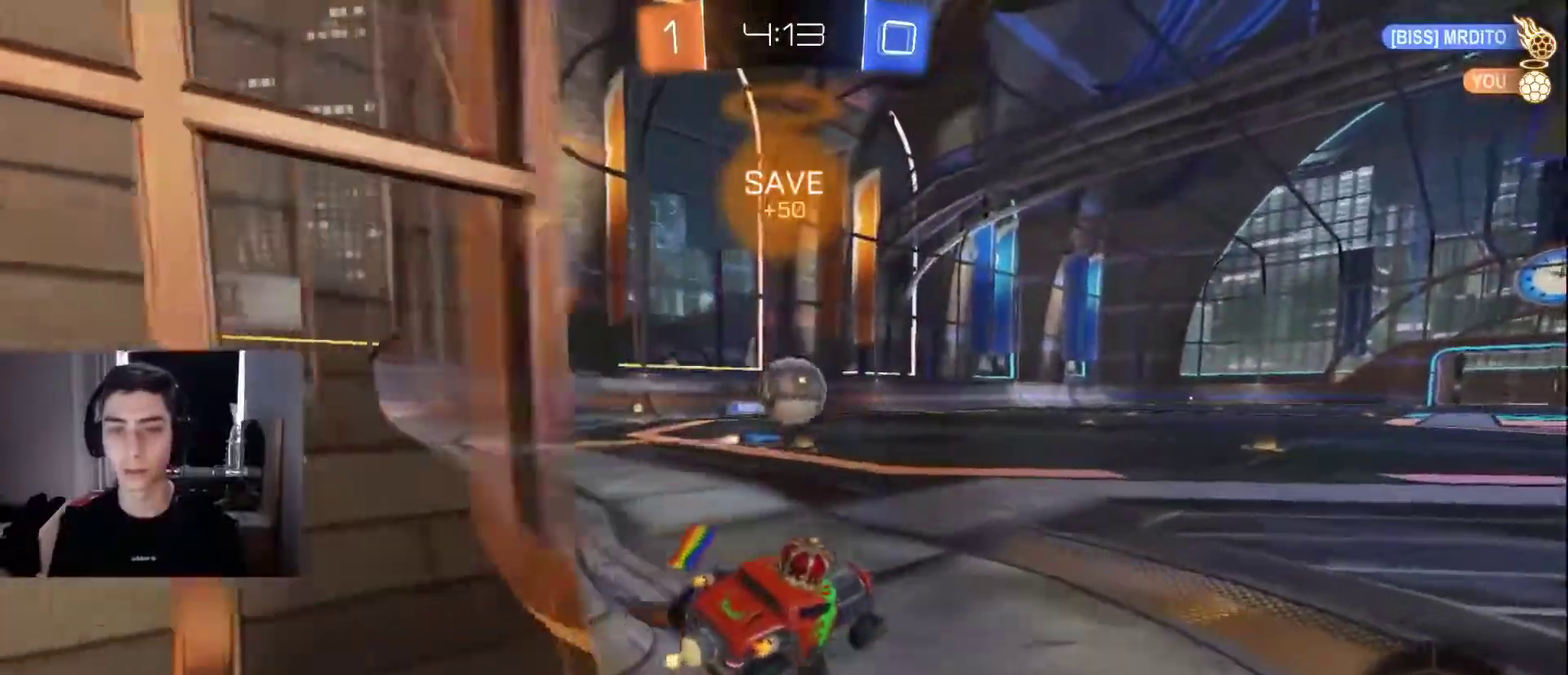
{"buttons": [], "left_stick": "right", "right_stick": "center", "events": [[100, "left_stick", "center"], [150, "left_stick", "left"], [184, "L1", "down"], [250, "L1", "up"], [300, "left_stick", "right"], [334, "R1", "down"], [451, "R1", "up"], [451, "R2", "up"]]}
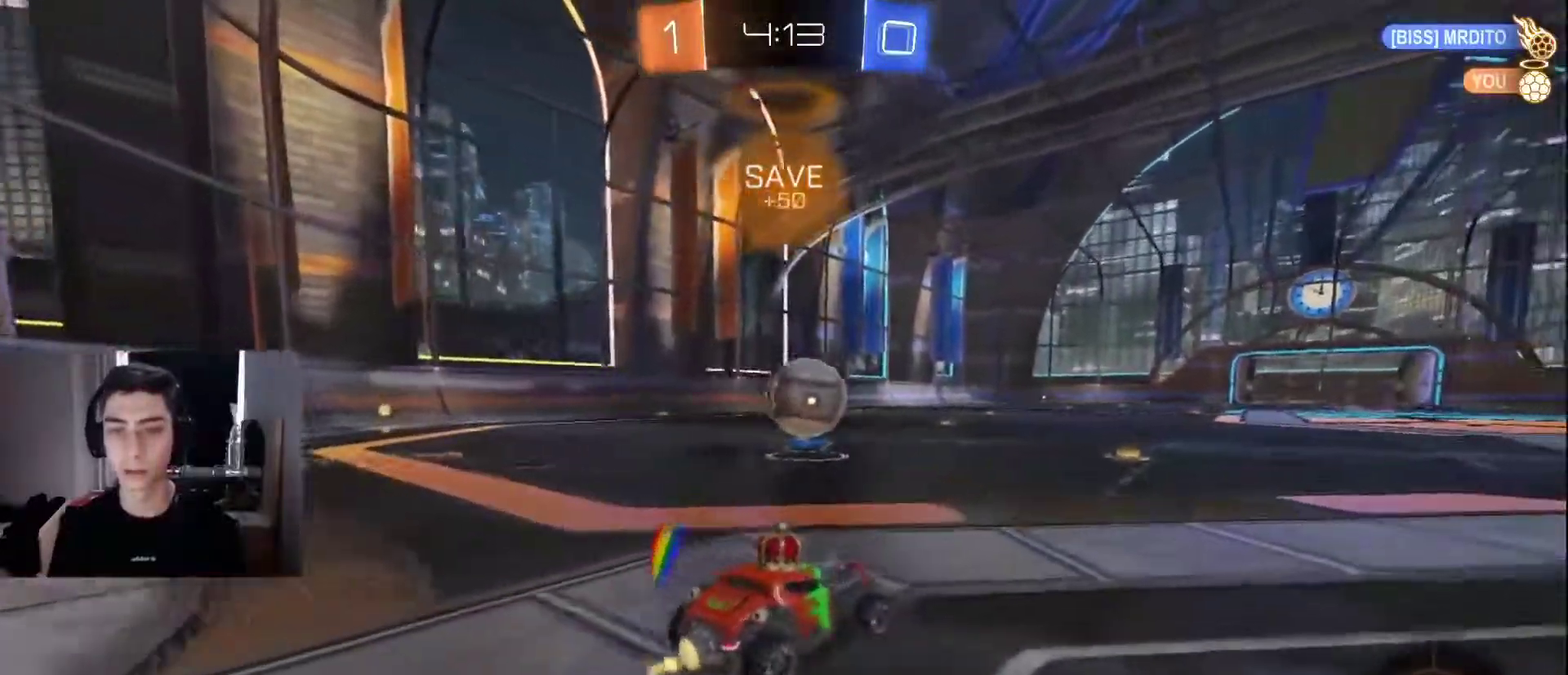
{"buttons": ["R2"], "left_stick": "center", "right_stick": "center", "events": [[183, "R2", "down"], [333, "R2", "up"], [417, "R2", "down"], [450, "left_stick", "center"]]}